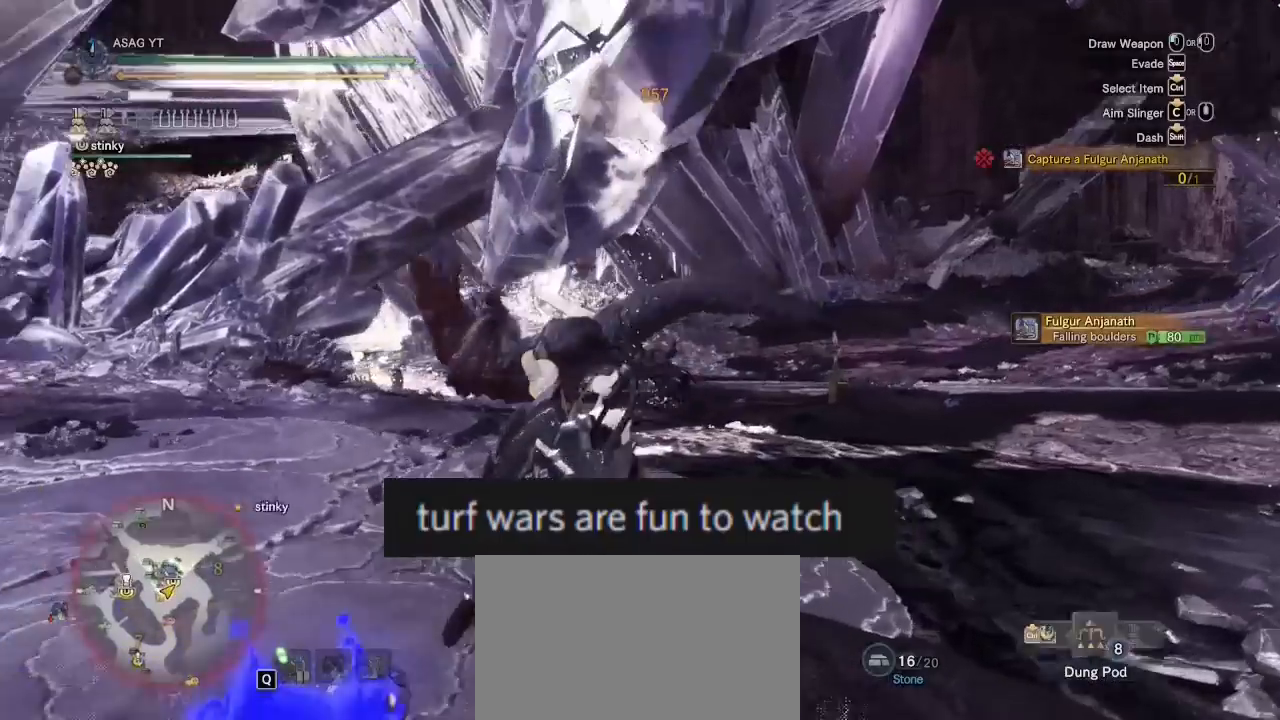
Gameplay with keyboard and mouse; each line is a JSON object with the keys and mouse buttons held at the frame after it. "events" lists presses ("down") and releases ("up") of "1", "2", "3", "a", "alt", "c", "caps_lock", "ctrl", "d", "e", "f", "g", "q", "r", "s", "shift", "space", "t", "tab", "v", "w", "x", "z", "mouse_left", "mouse_wheel" and "mouse_right" between this image and that frame as [ms after this image, input, new state], when the widget could be followed in between. "mouse_left", "mouse_wheel", "mouse_right" = the "left", "wheel", "right" buttons of the "mouse" list. No other keys are recorded. "wheel" means that the mouse wheel is clicked or scrolled. Not read: 4 5 mouse_move.
{"keys": ["shift", "w"], "mouse": [], "events": [[183, "d", "up"]]}
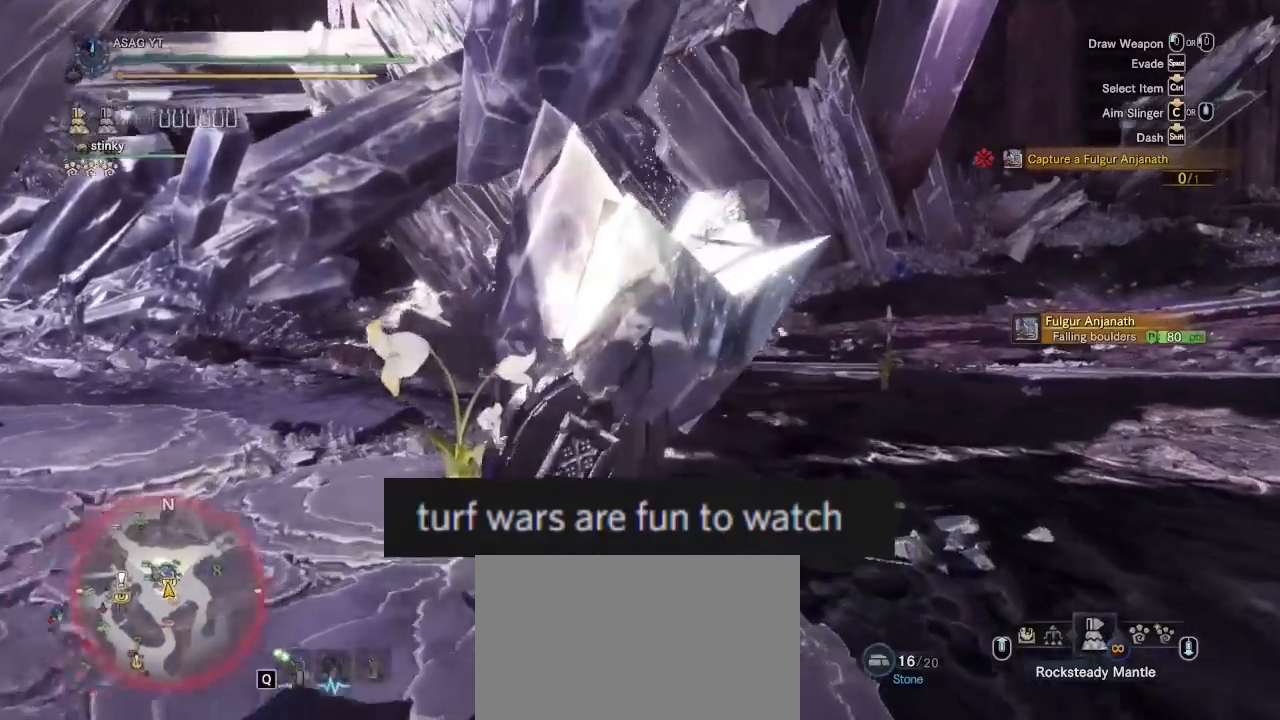
{"keys": ["a", "shift", "w"], "mouse": [], "events": [[17, "a", "down"]]}
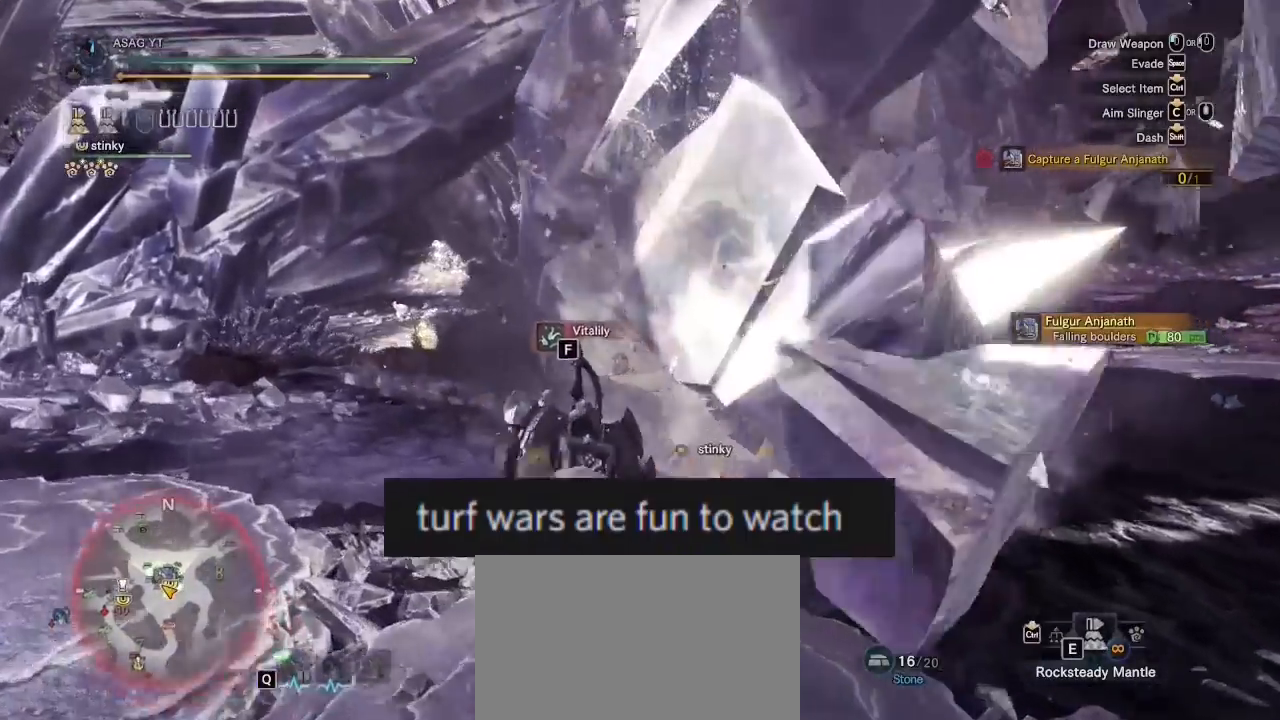
{"keys": ["shift", "w"], "mouse": [], "events": [[50, "a", "up"]]}
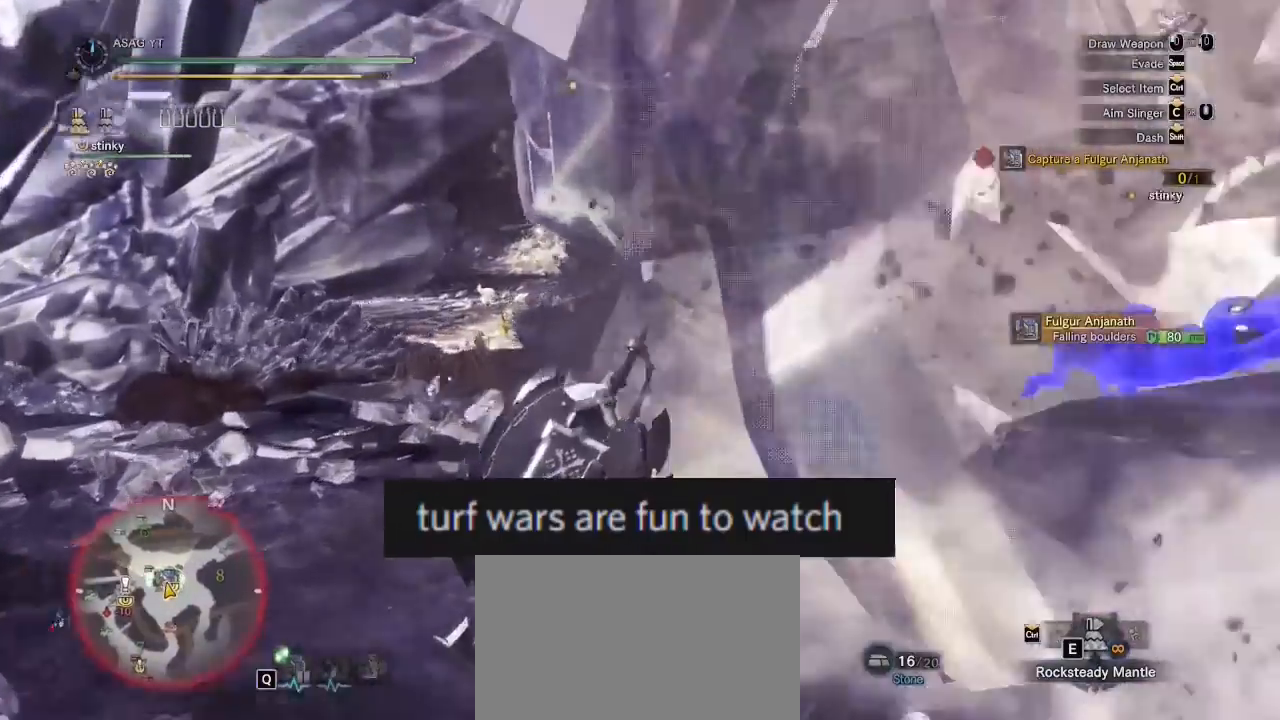
{"keys": ["d"], "mouse": ["right"], "events": [[183, "shift", "up"], [217, "d", "down"], [267, "mouse_right", "down"], [350, "mouse_right", "up"], [400, "w", "up"], [450, "mouse_right", "down"]]}
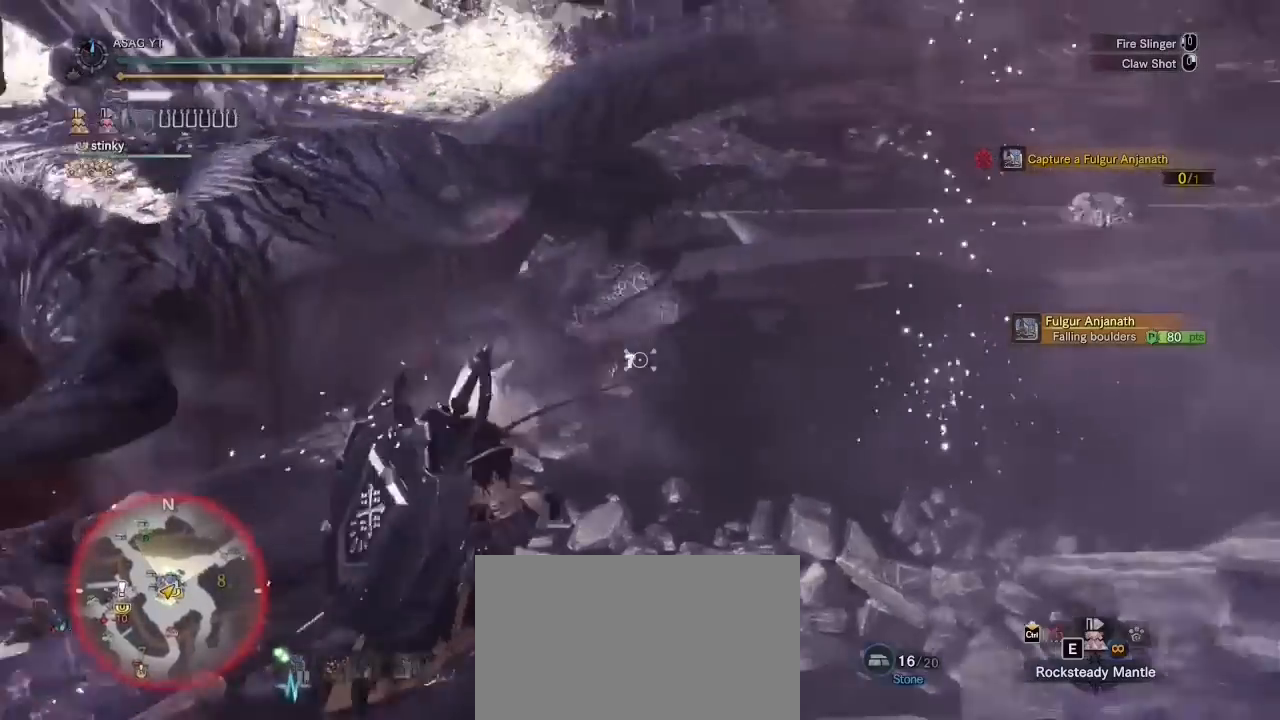
{"keys": [], "mouse": [], "events": [[50, "mouse_right", "up"], [250, "a", "down"], [300, "d", "up"], [433, "a", "up"]]}
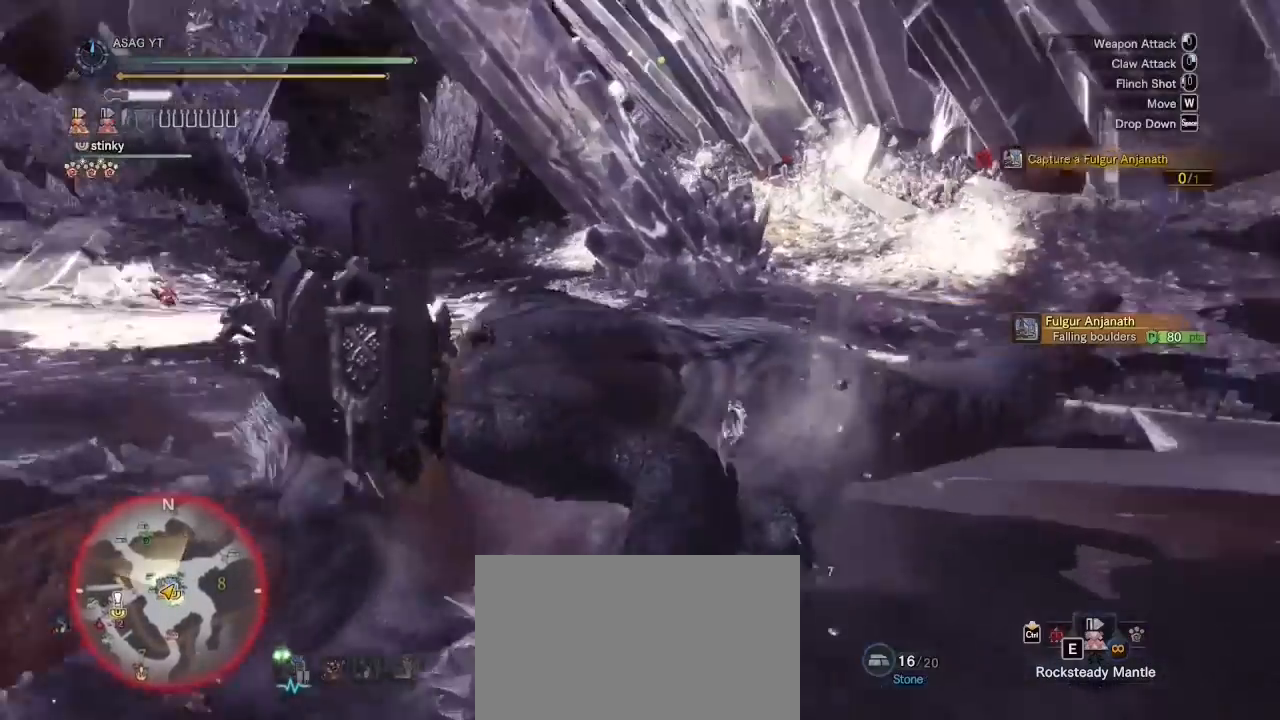
{"keys": [], "mouse": ["left"], "events": [[33, "mouse_left", "down"], [100, "mouse_left", "up"], [167, "mouse_left", "down"], [267, "mouse_left", "up"], [317, "mouse_left", "down"], [400, "mouse_left", "up"], [450, "mouse_left", "down"]]}
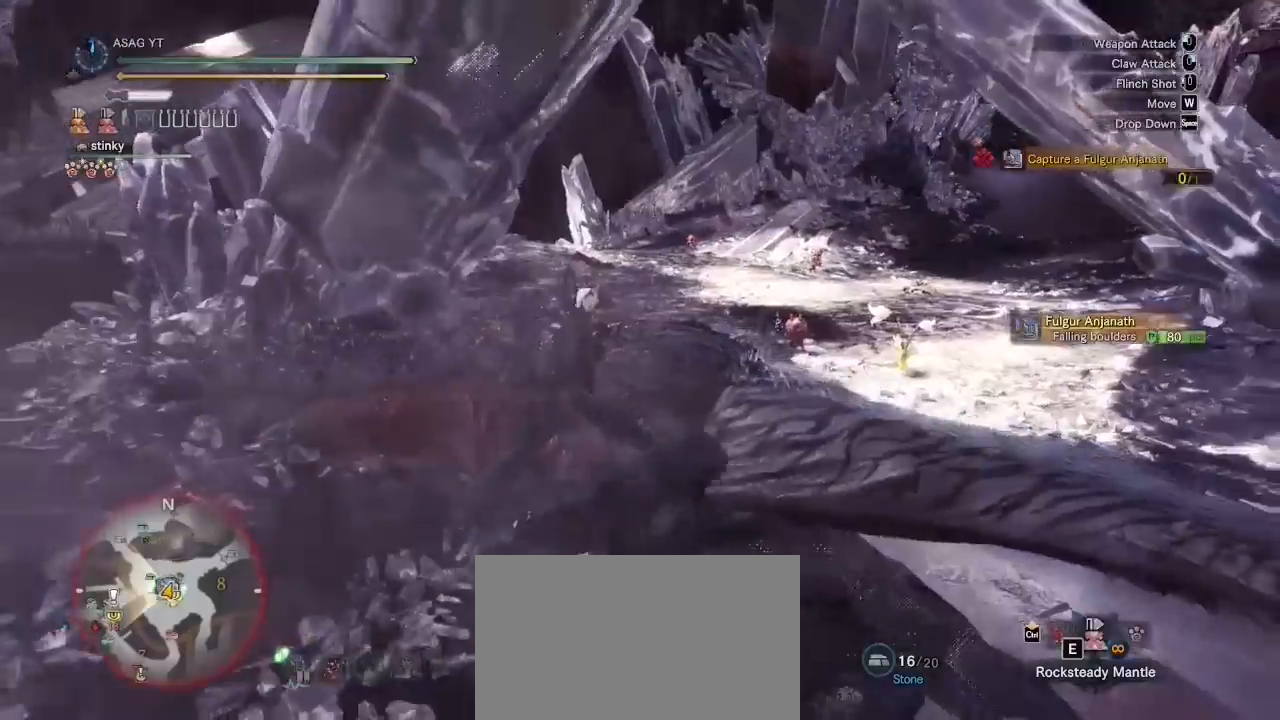
{"keys": [], "mouse": ["left"], "events": [[50, "mouse_left", "up"], [100, "mouse_left", "down"], [200, "mouse_left", "up"], [433, "mouse_left", "down"]]}
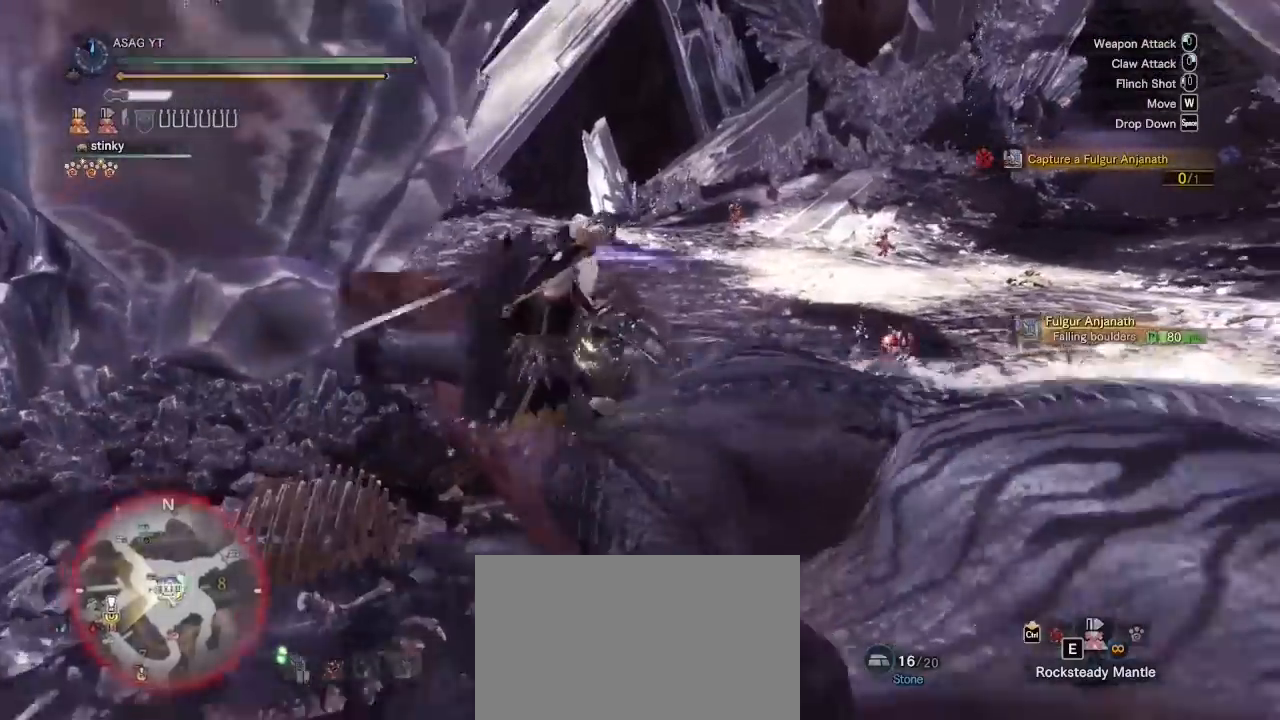
{"keys": [], "mouse": [], "events": [[17, "mouse_left", "up"], [83, "mouse_left", "down"], [167, "mouse_left", "up"], [267, "mouse_left", "down"], [317, "mouse_left", "up"]]}
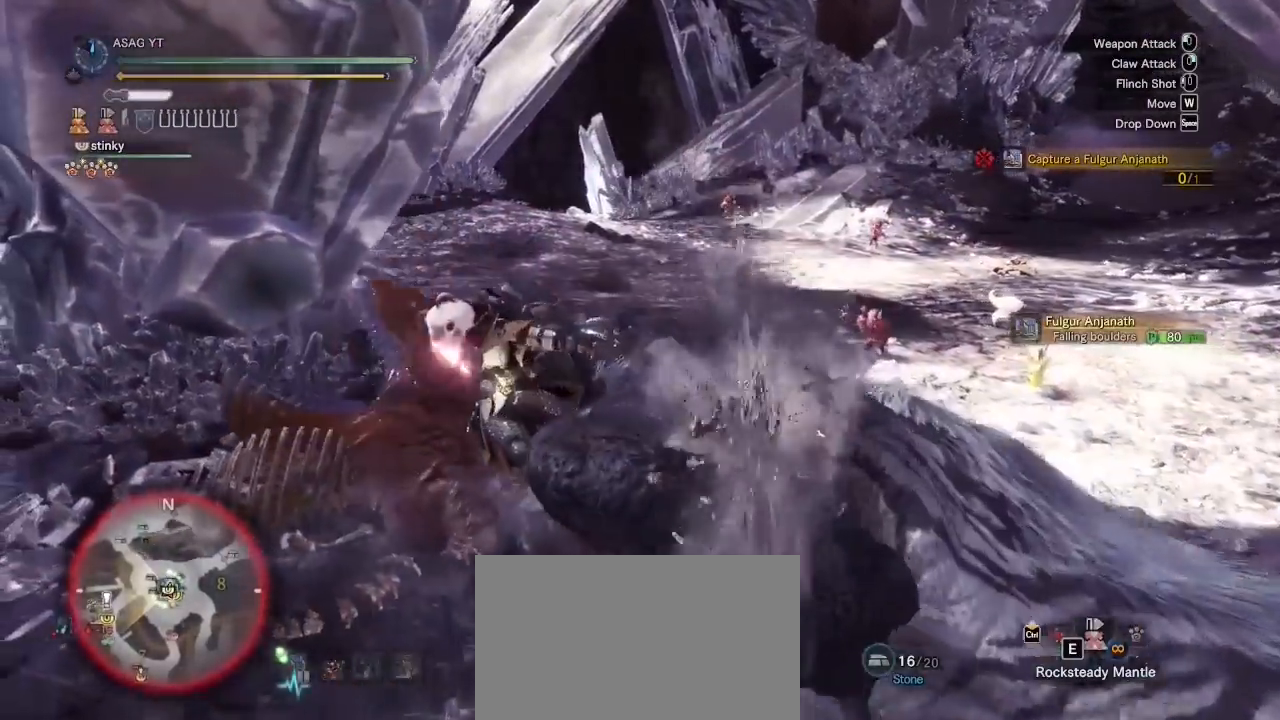
{"keys": [], "mouse": [], "events": []}
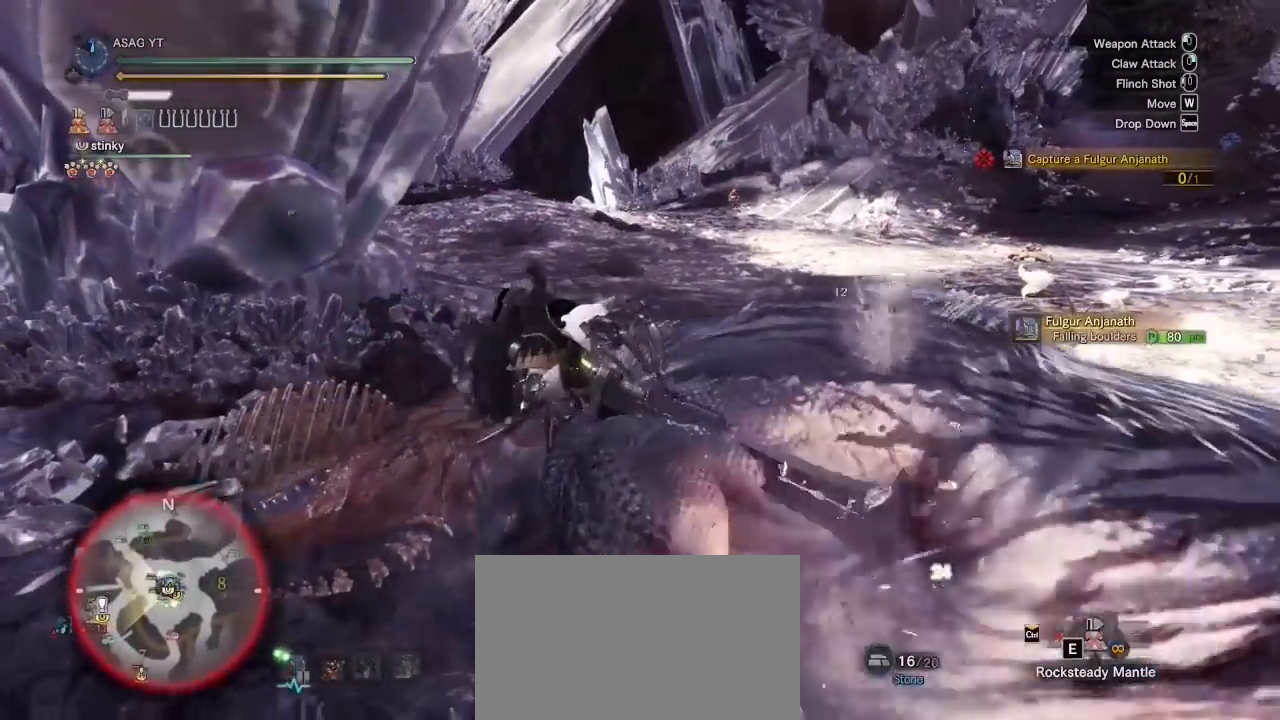
{"keys": [], "mouse": [], "events": []}
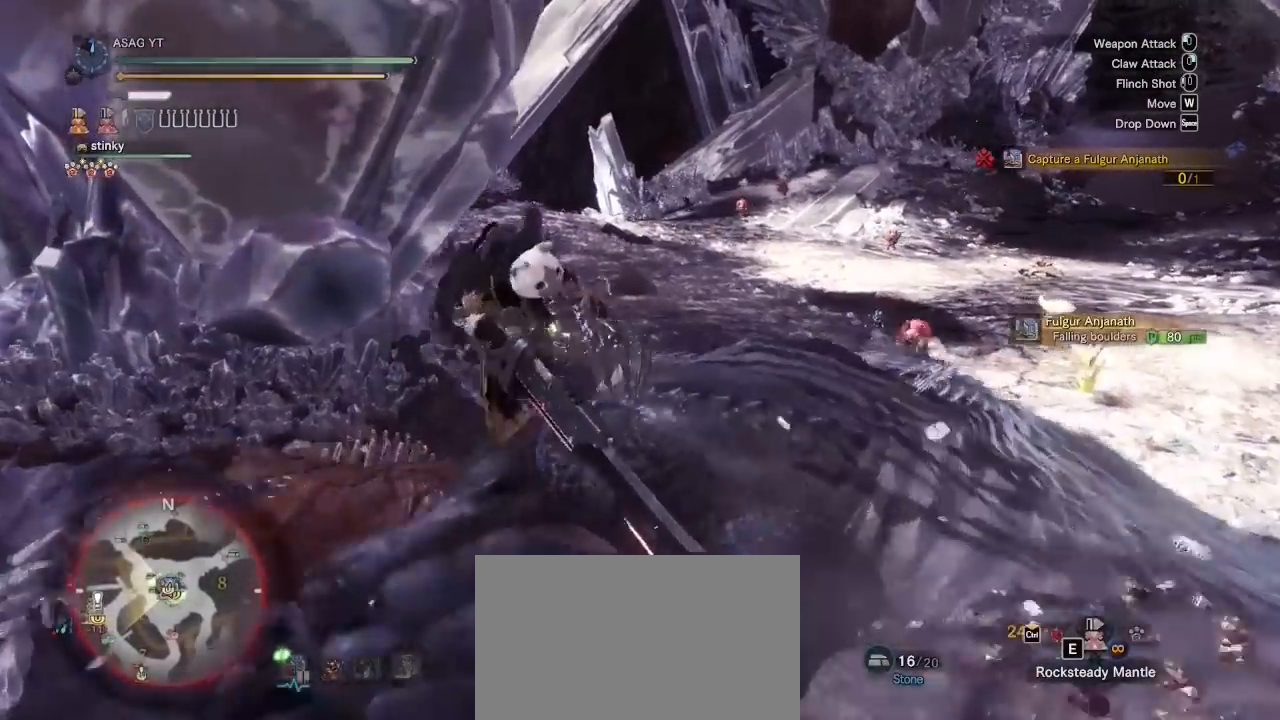
{"keys": [], "mouse": [], "events": []}
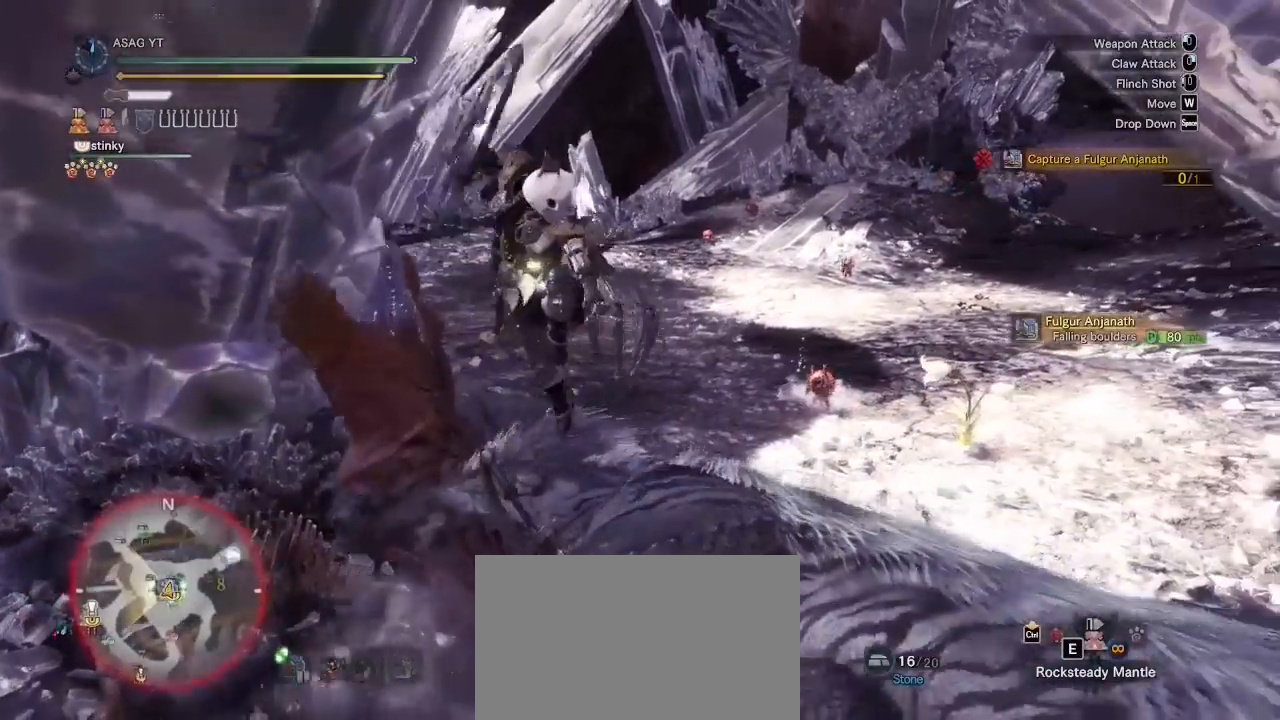
{"keys": [], "mouse": [], "events": []}